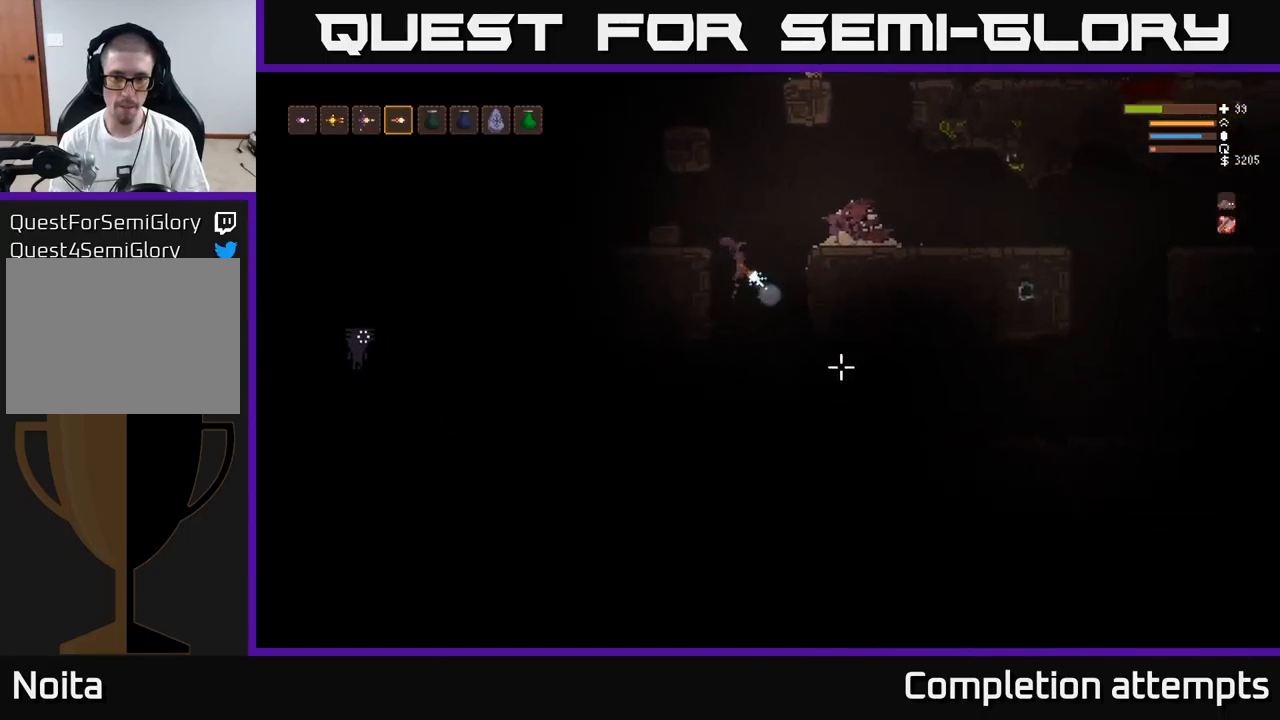
Gameplay with a controller (Xbox layout); each line is a JSON object with the inputs held at the frame after it. "events" lists button and stick changes between this image and that frame as [ms after this image, input, new state], when the widget could be followed in between.
{"buttons": ["L2"], "left_stick": "right", "right_stick": "down-right", "events": [[50, "R2", "up"], [117, "left_stick", "left"], [300, "left_stick", "center"], [367, "left_stick", "right"]]}
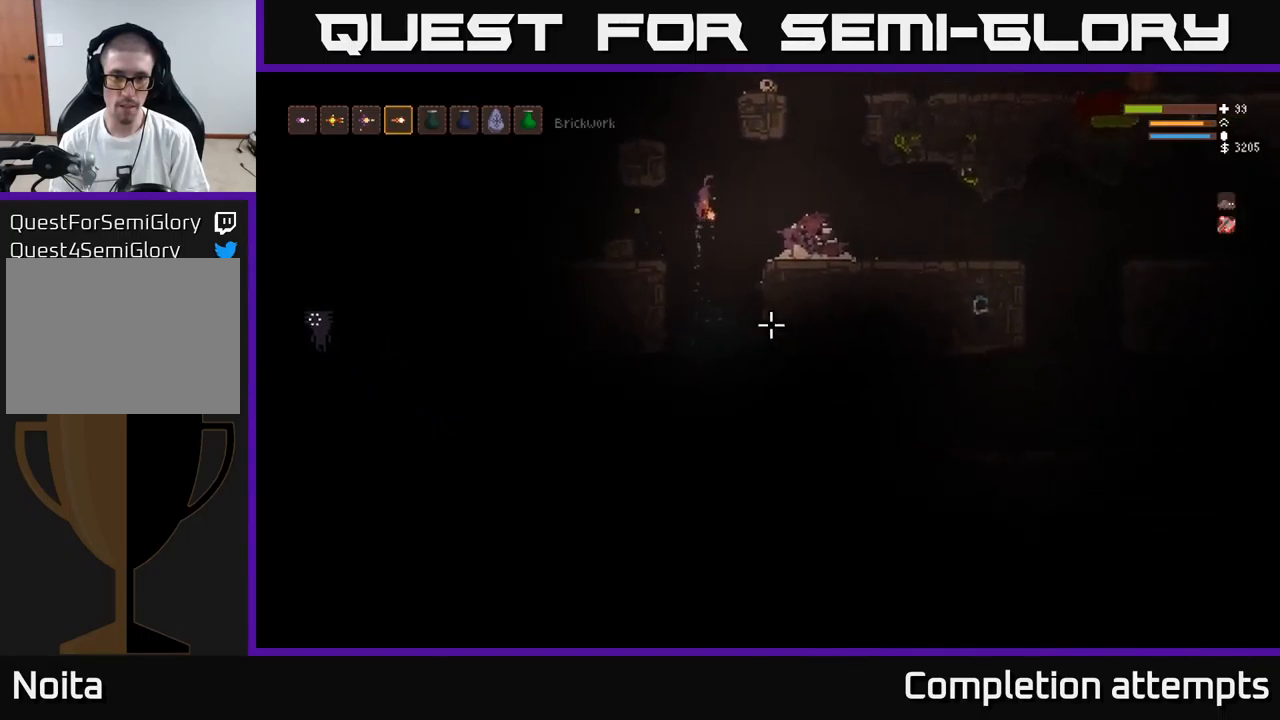
{"buttons": [], "left_stick": "right", "right_stick": "down", "events": [[17, "L2", "up"], [150, "L2", "down"], [250, "L2", "up"], [483, "right_stick", "down"]]}
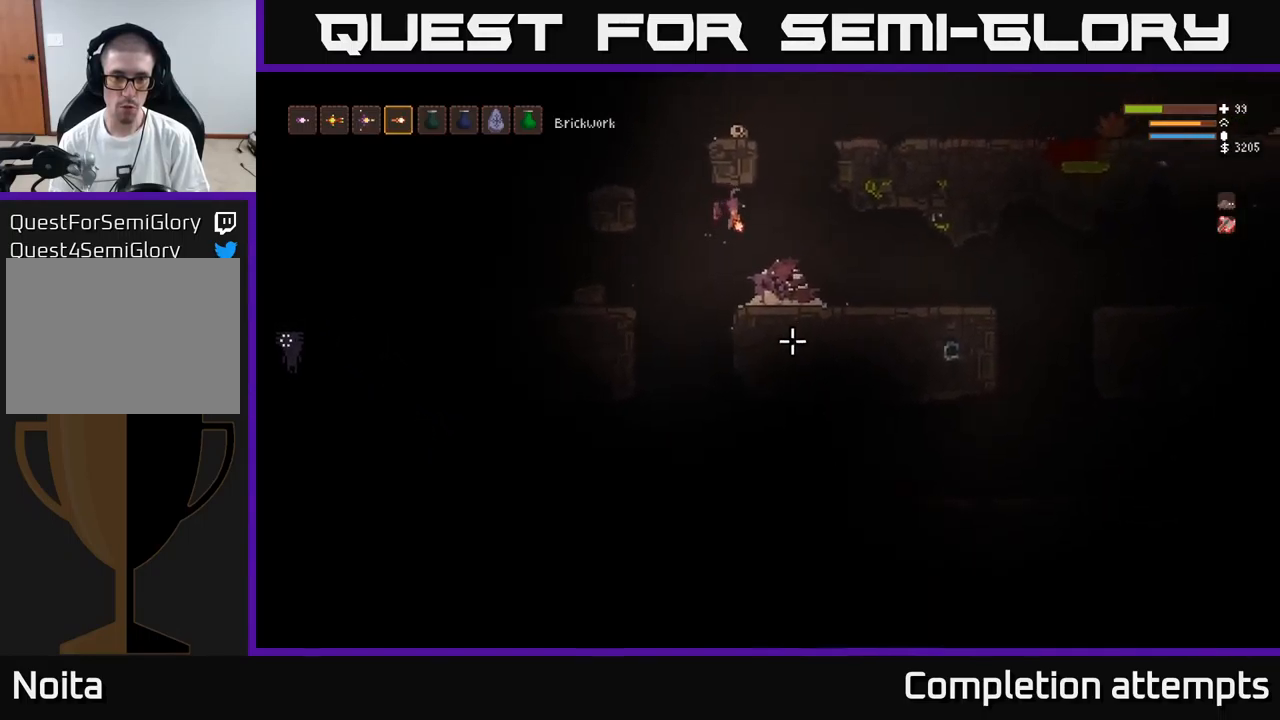
{"buttons": [], "left_stick": "center", "right_stick": "down", "events": [[333, "left_stick", "center"]]}
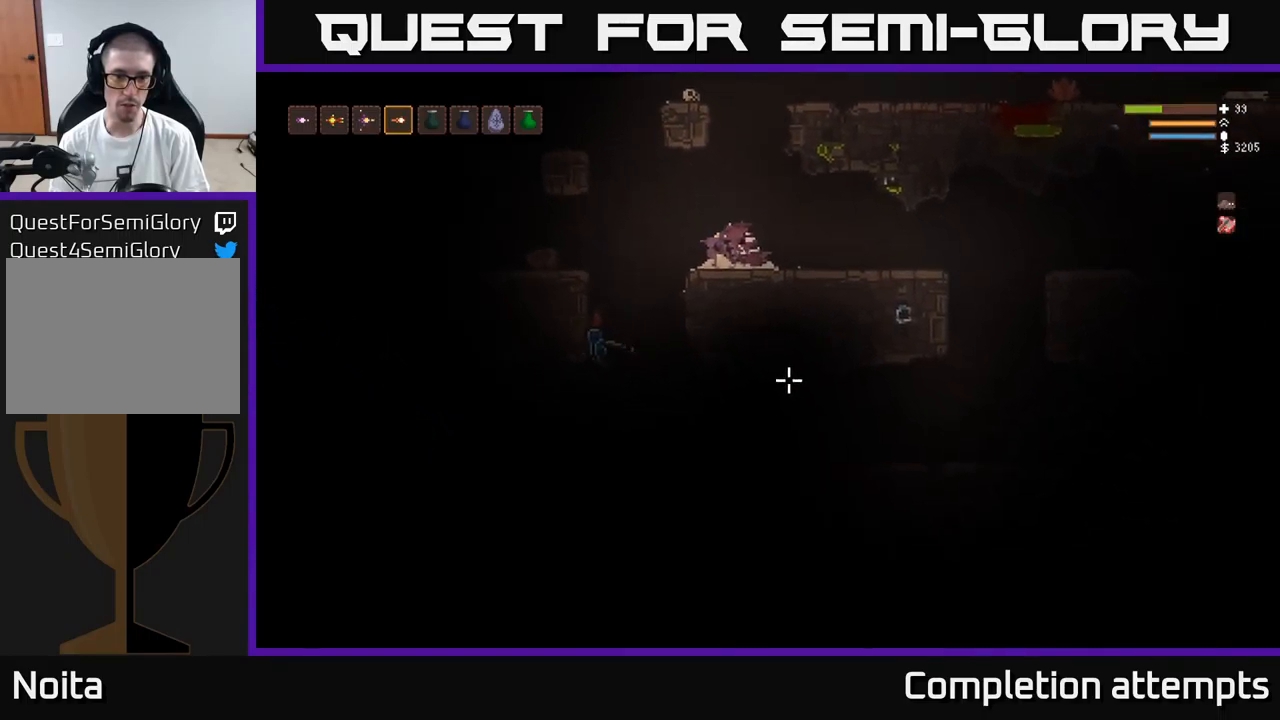
{"buttons": [], "left_stick": "left", "right_stick": "down-left", "events": [[283, "left_stick", "right"], [350, "L2", "down"], [350, "right_stick", "down-left"], [400, "left_stick", "left"], [500, "L2", "up"]]}
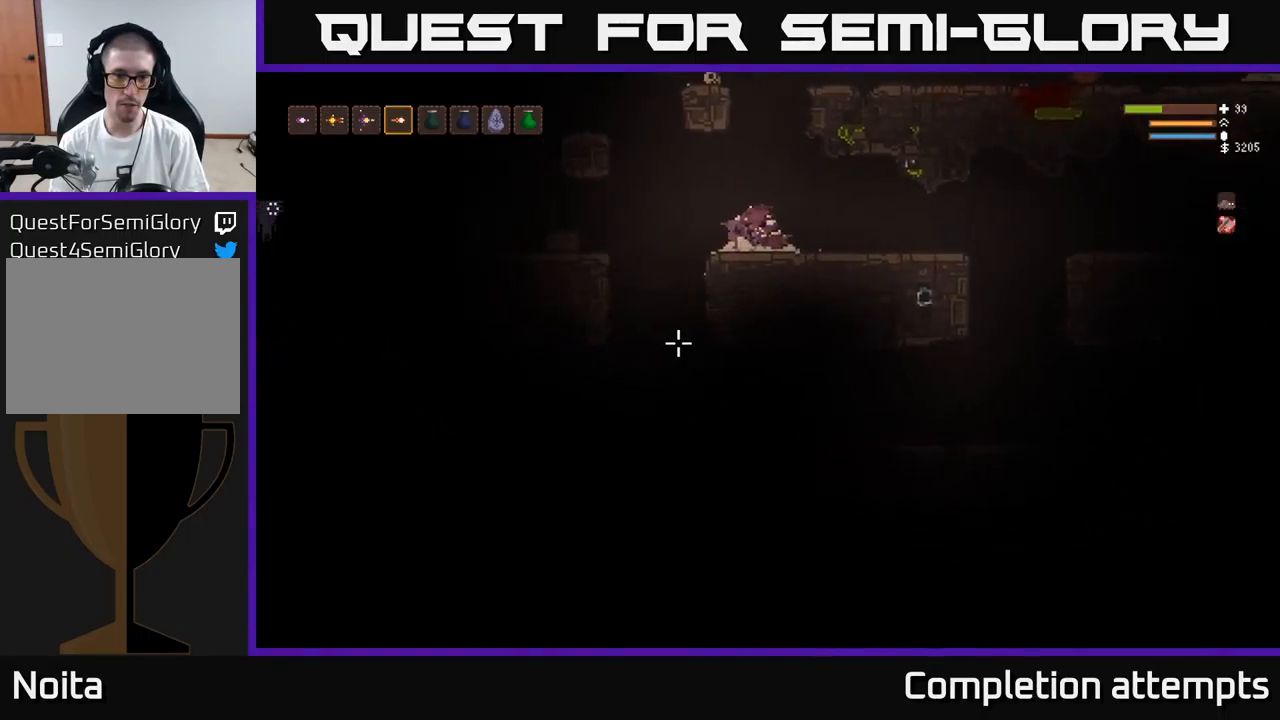
{"buttons": [], "left_stick": "center", "right_stick": "down-left", "events": [[117, "left_stick", "center"]]}
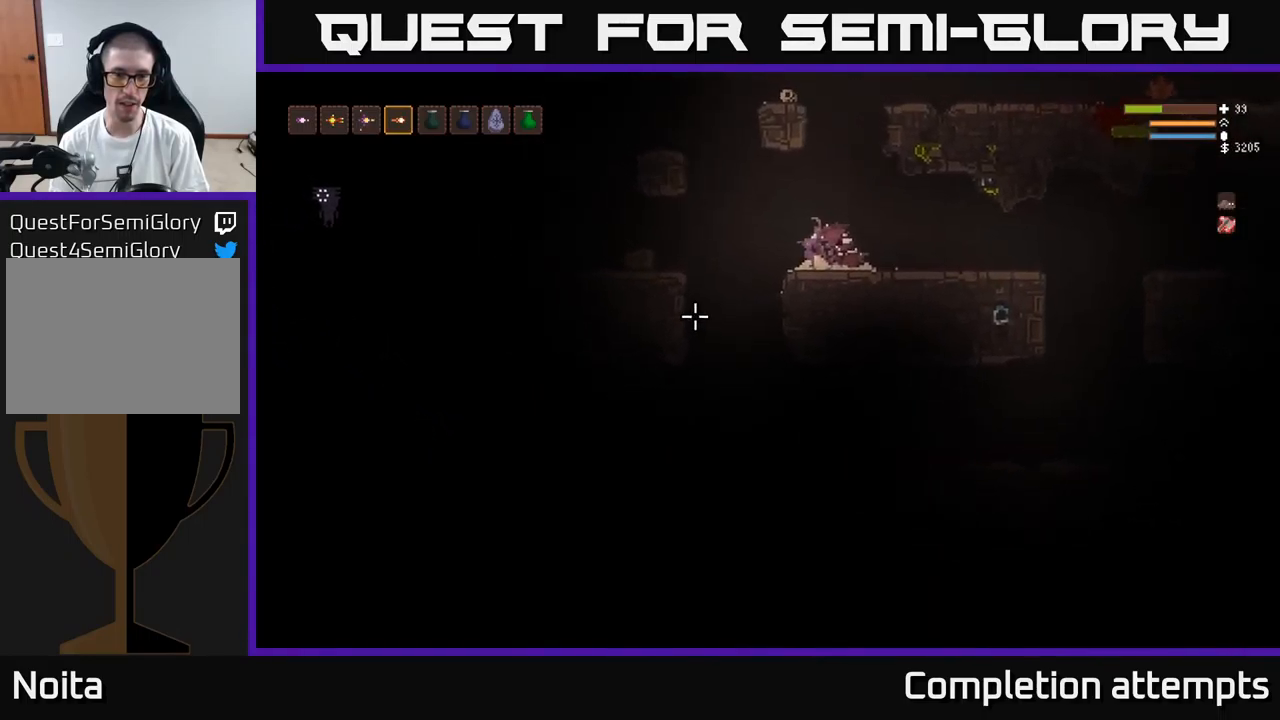
{"buttons": [], "left_stick": "right", "right_stick": "down-left", "events": [[100, "left_stick", "left"], [217, "L2", "down"], [233, "left_stick", "center"], [367, "left_stick", "right"], [383, "L2", "up"]]}
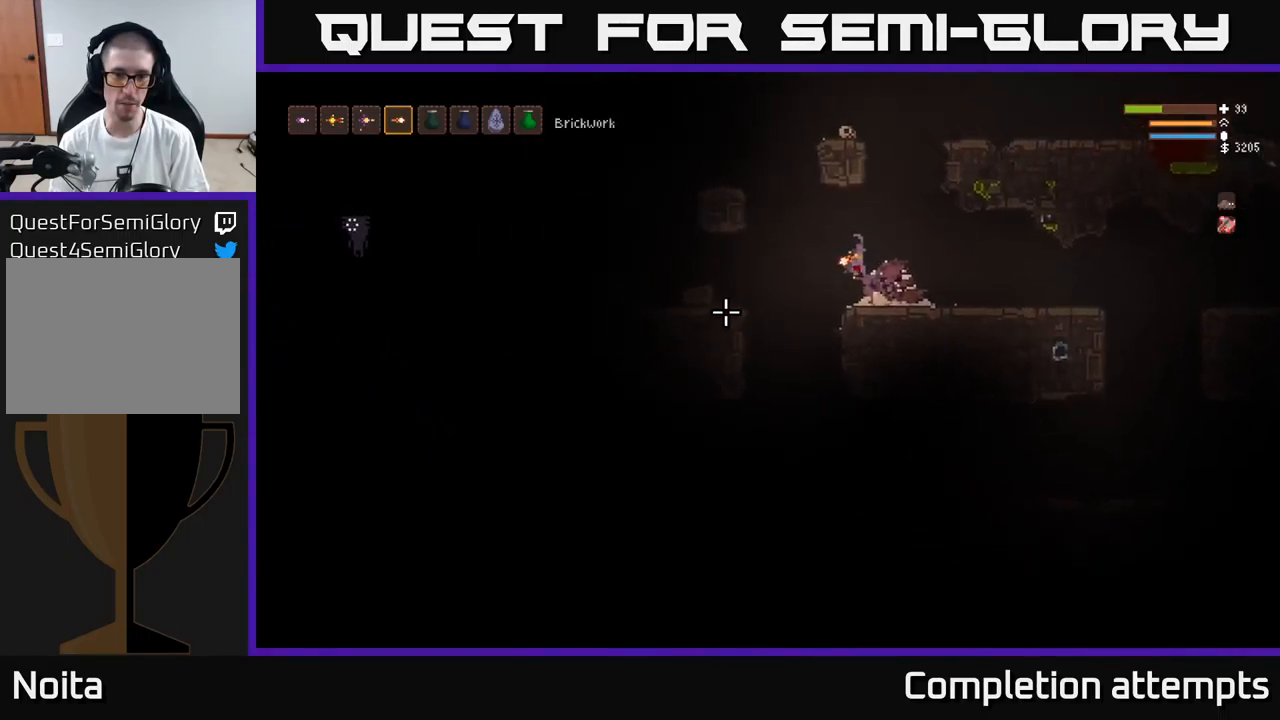
{"buttons": [], "left_stick": "center", "right_stick": "left", "events": [[183, "L3", "down"], [283, "right_stick", "left"], [333, "L3", "up"], [383, "left_stick", "center"]]}
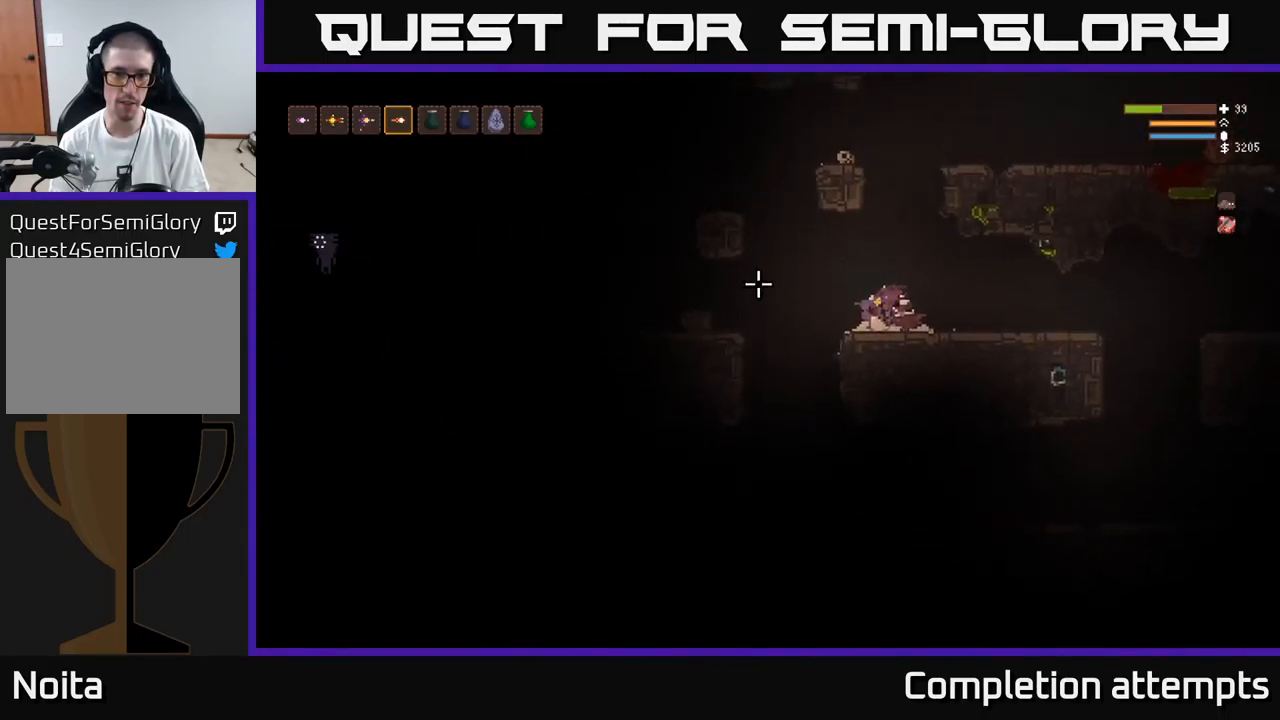
{"buttons": [], "left_stick": "right", "right_stick": "left", "events": [[117, "left_stick", "right"]]}
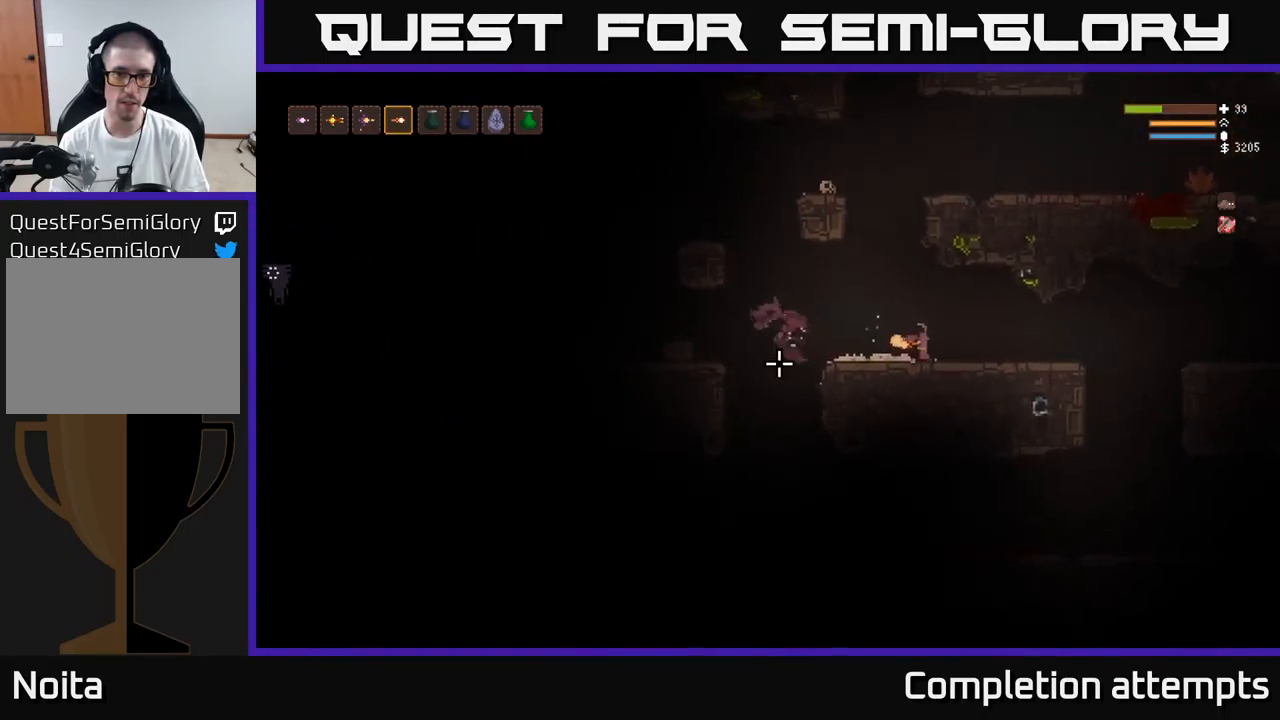
{"buttons": [], "left_stick": "center", "right_stick": "down-left", "events": [[33, "left_stick", "center"], [317, "right_stick", "down-left"]]}
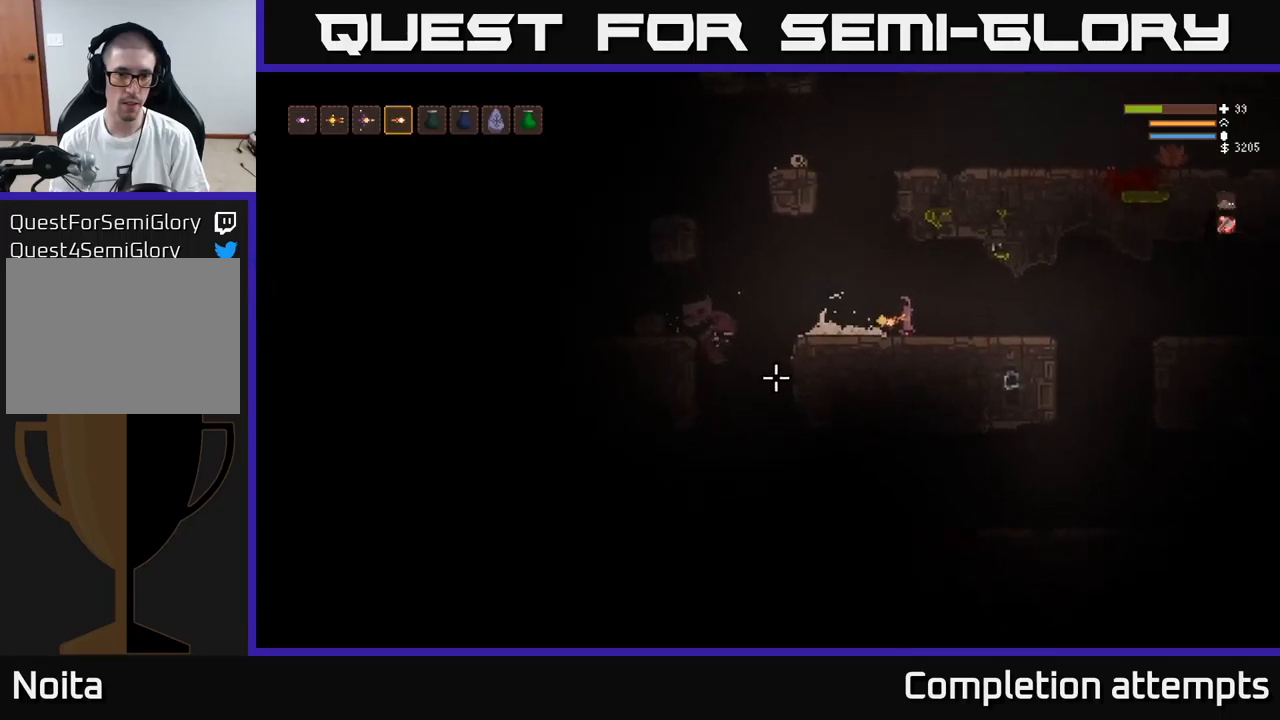
{"buttons": [], "left_stick": "center", "right_stick": "down-left", "events": []}
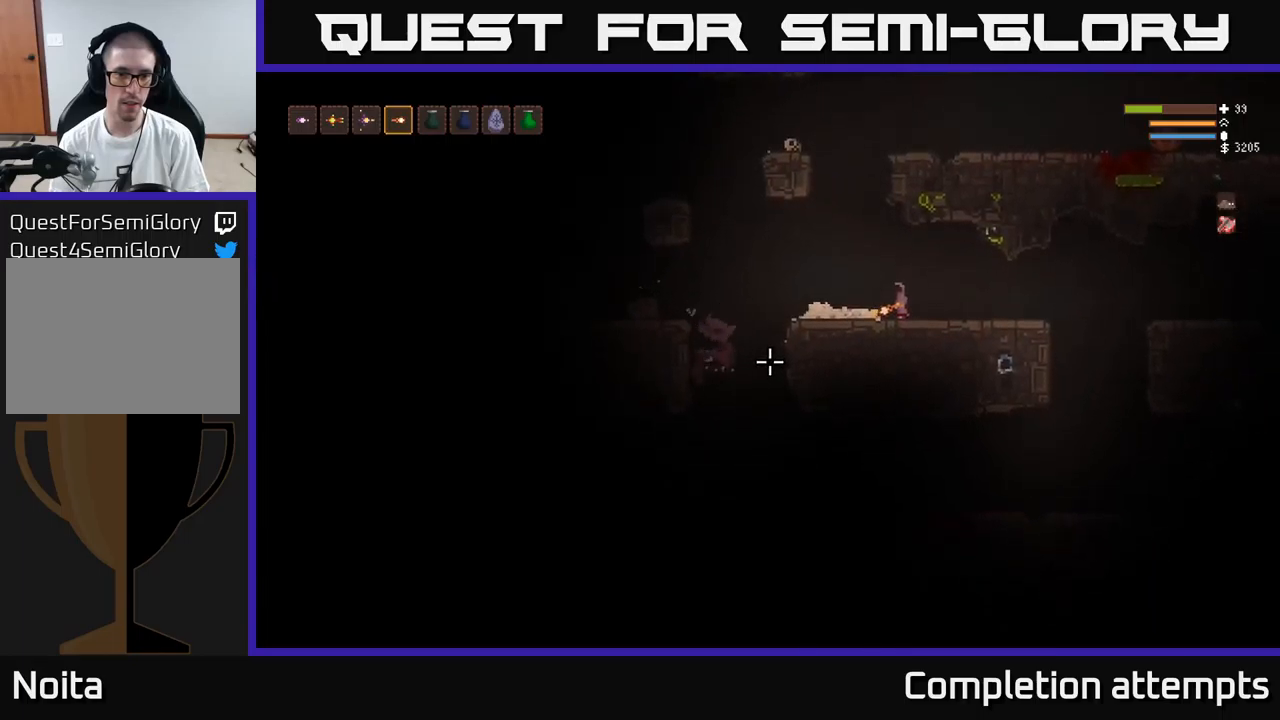
{"buttons": [], "left_stick": "center", "right_stick": "down-left", "events": []}
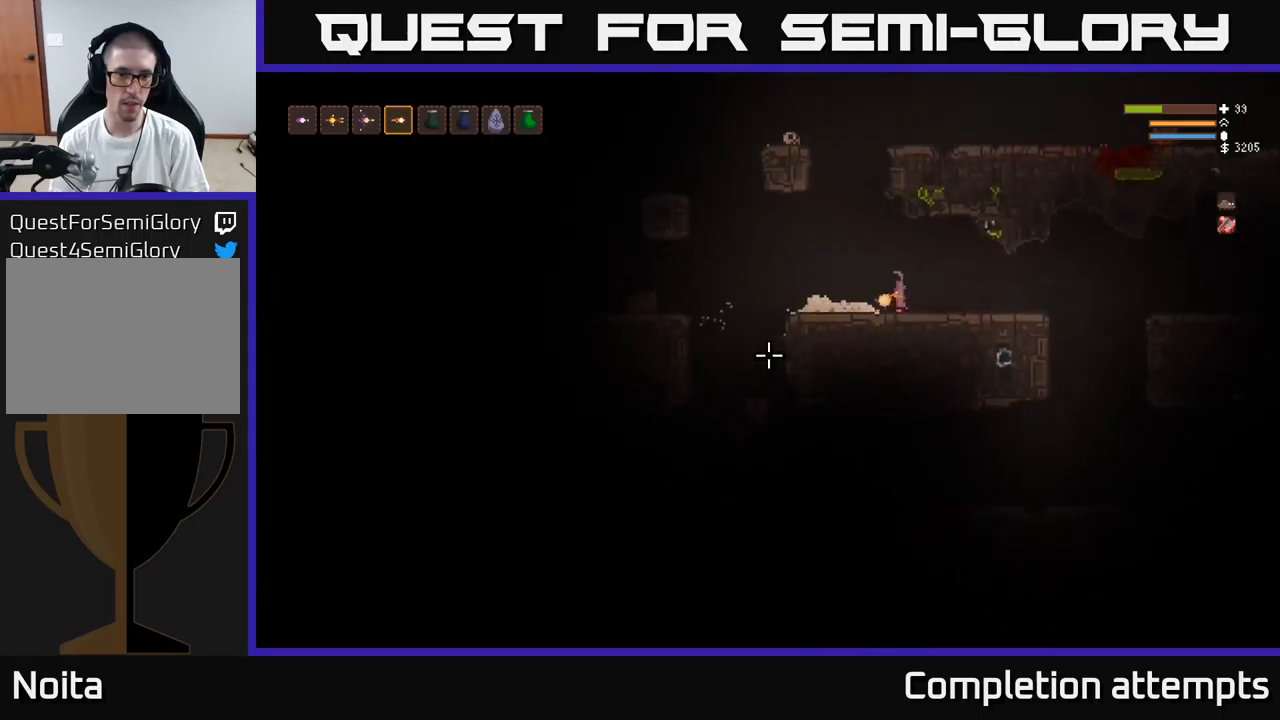
{"buttons": [], "left_stick": "left", "right_stick": "down-left", "events": [[17, "left_stick", "left"]]}
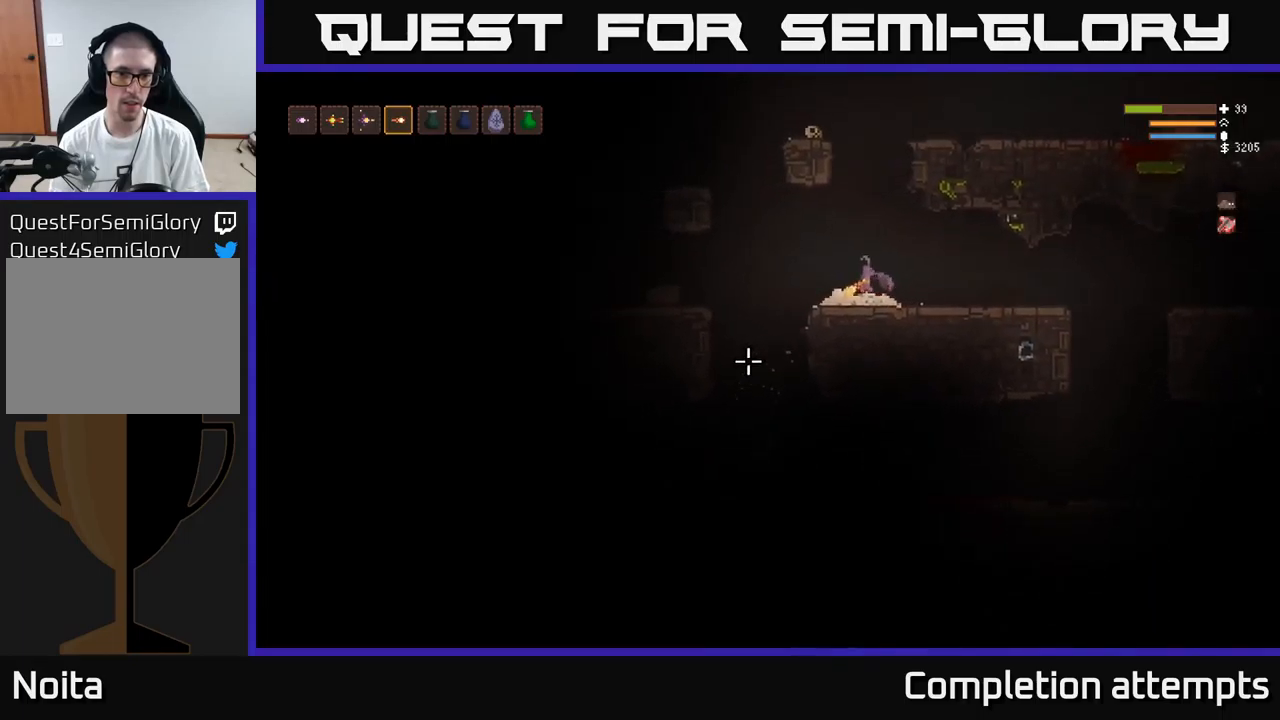
{"buttons": [], "left_stick": "left", "right_stick": "down-left", "events": [[117, "L2", "down"], [250, "L2", "up"]]}
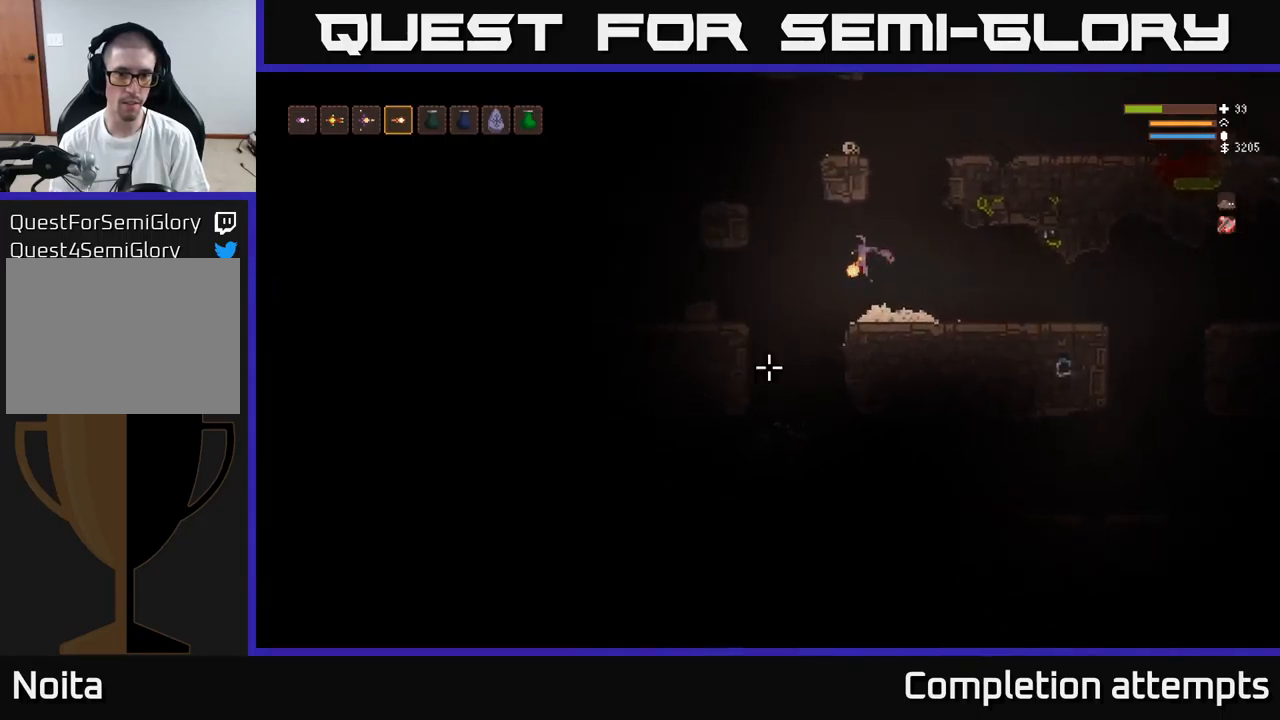
{"buttons": [], "left_stick": "left", "right_stick": "down", "events": [[67, "right_stick", "down"], [167, "L2", "down"], [284, "R2", "down"], [334, "L2", "up"], [350, "R2", "up"]]}
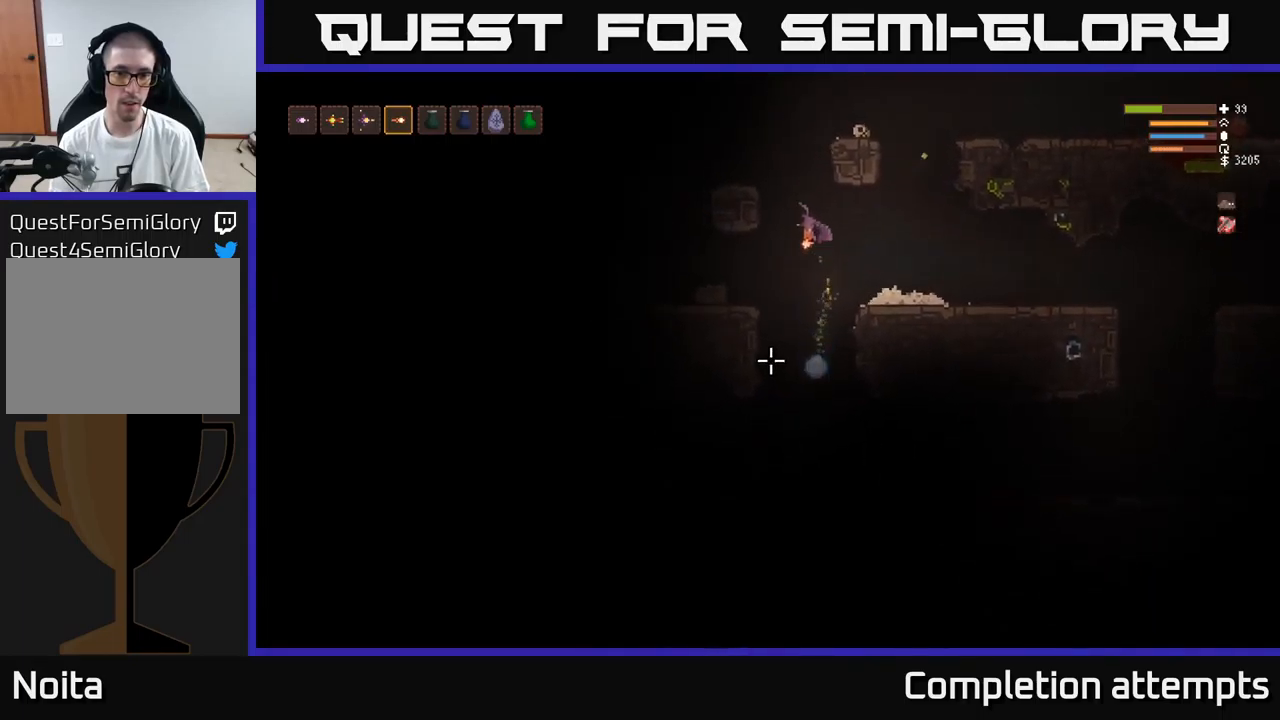
{"buttons": [], "left_stick": "left", "right_stick": "down", "events": [[17, "L2", "down"], [134, "L2", "up"]]}
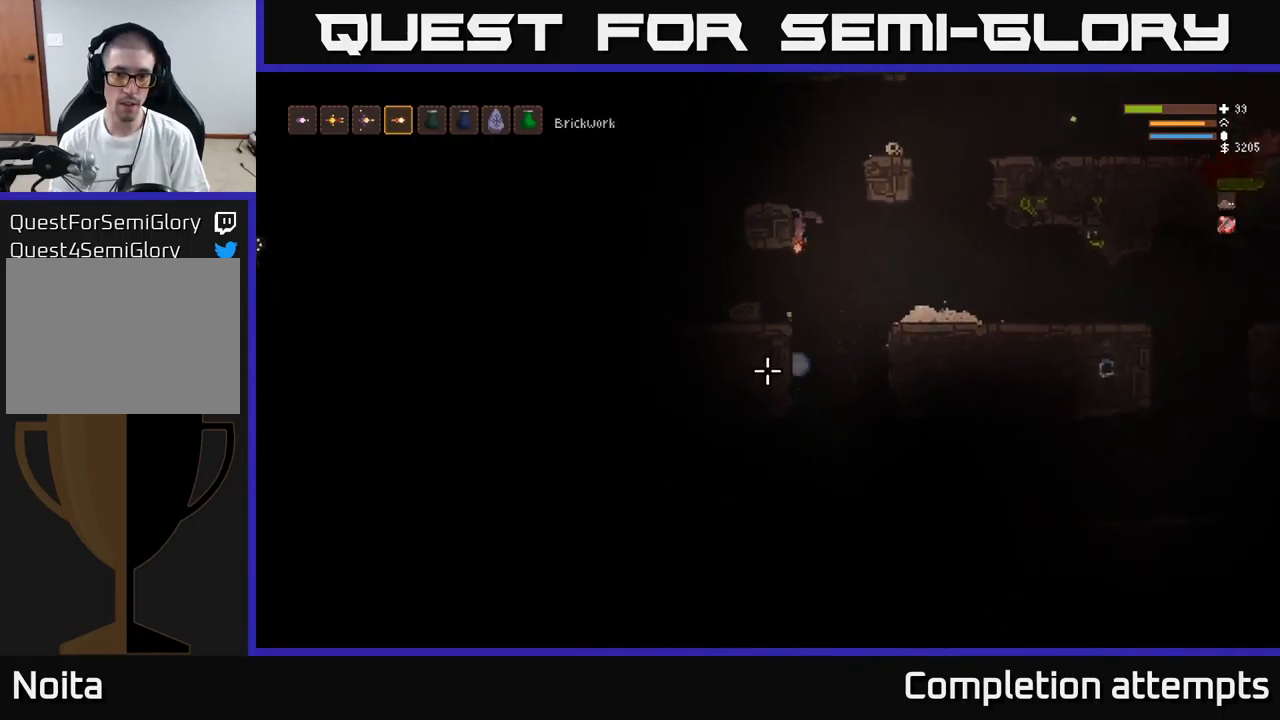
{"buttons": [], "left_stick": "left", "right_stick": "down", "events": [[334, "L2", "down"], [467, "L2", "up"]]}
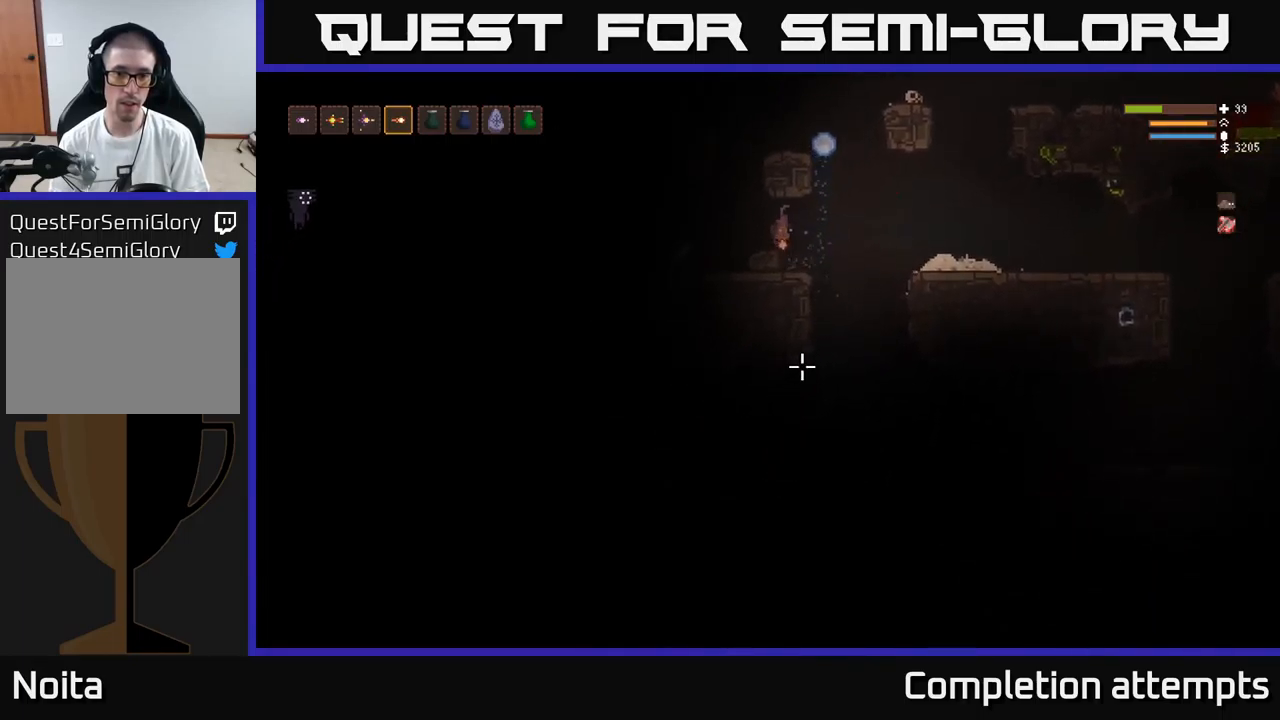
{"buttons": [], "left_stick": "right", "right_stick": "down-right", "events": [[150, "left_stick", "center"], [317, "right_stick", "down-right"], [334, "L3", "down"], [467, "L3", "up"], [484, "left_stick", "right"]]}
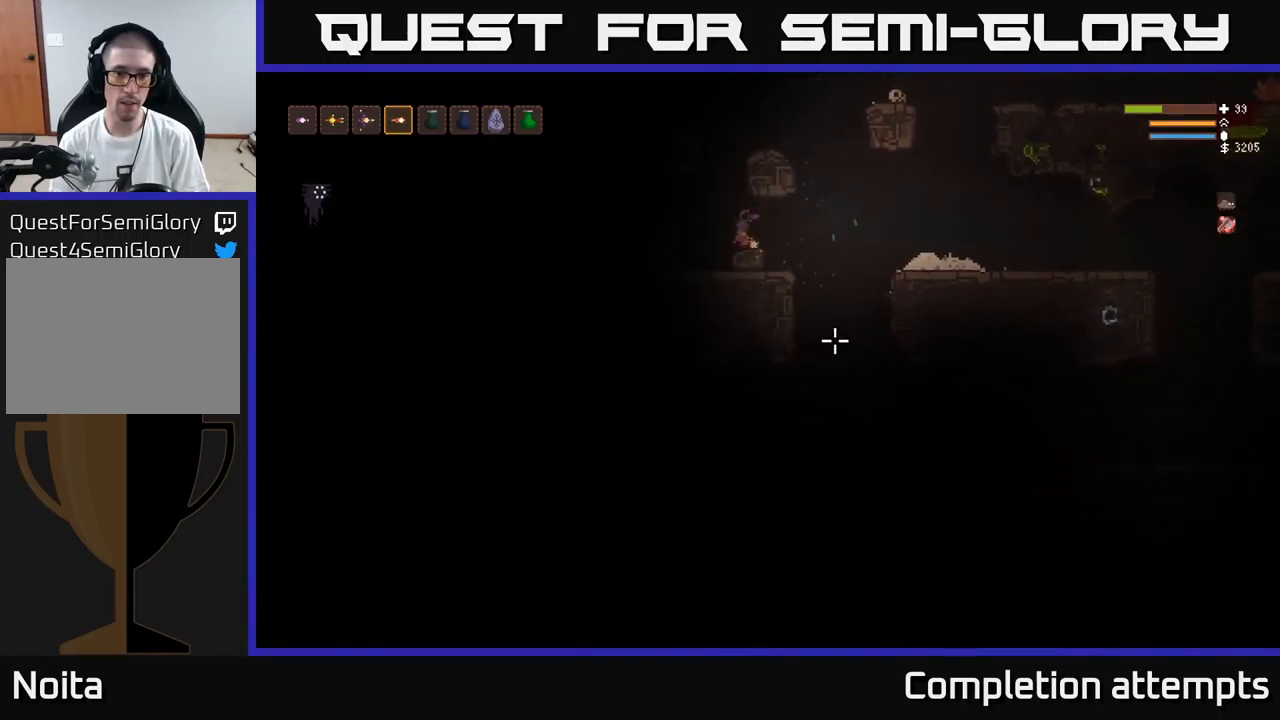
{"buttons": [], "left_stick": "center", "right_stick": "down", "events": [[150, "right_stick", "down"], [200, "left_stick", "center"], [250, "left_stick", "left"], [417, "left_stick", "center"]]}
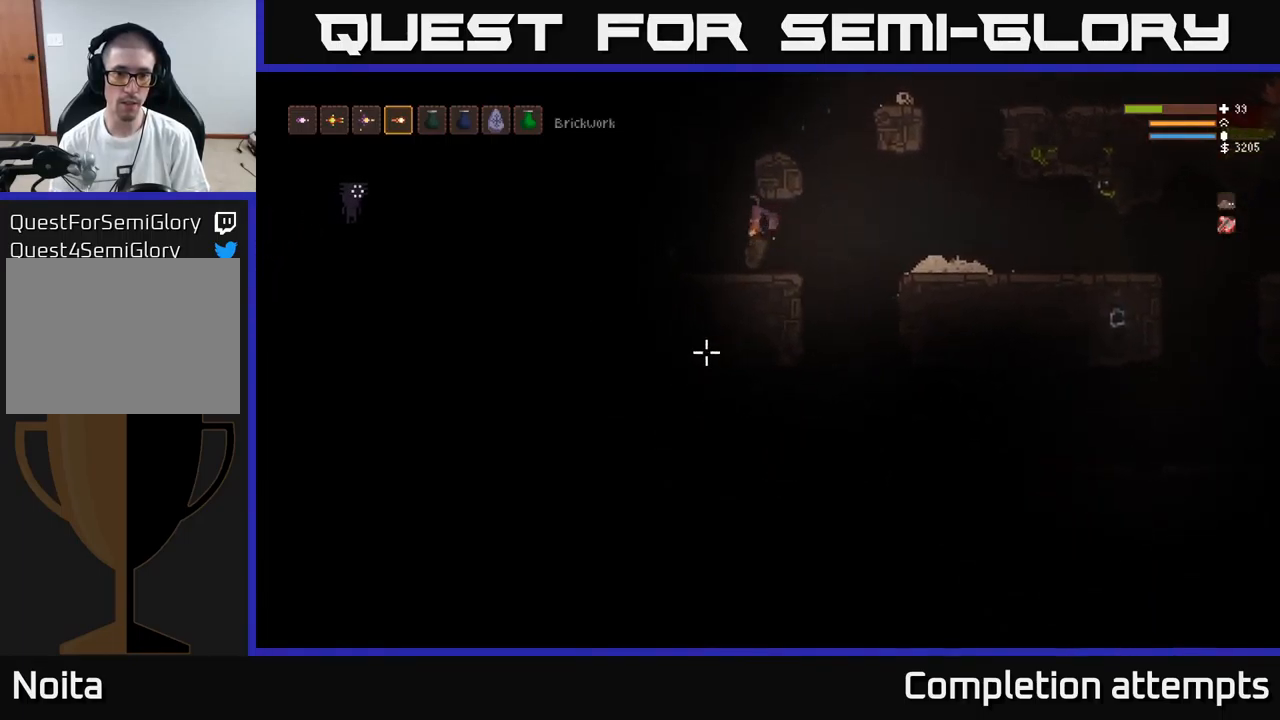
{"buttons": ["L3"], "left_stick": "right", "right_stick": "down-right", "events": [[333, "right_stick", "down-right"], [416, "L3", "down"], [450, "left_stick", "right"]]}
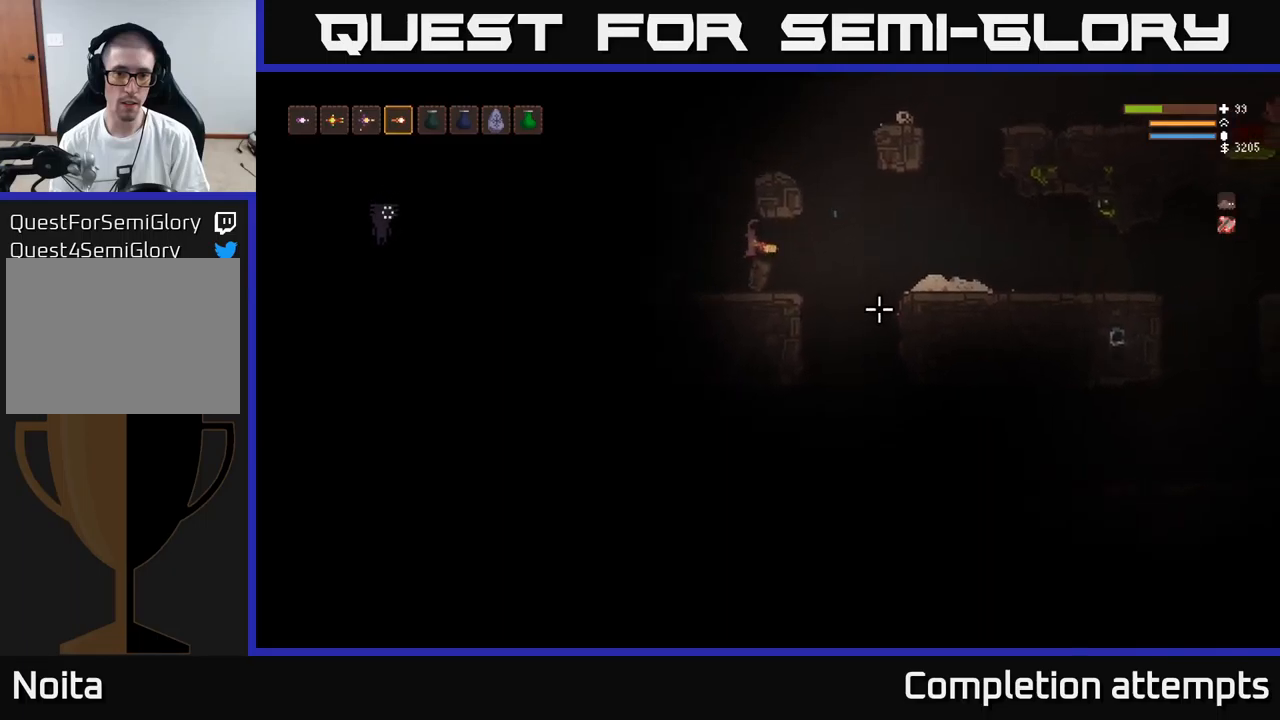
{"buttons": [], "left_stick": "center", "right_stick": "down-right", "events": [[50, "L3", "up"], [66, "left_stick", "up"], [200, "left_stick", "left"], [300, "left_stick", "center"]]}
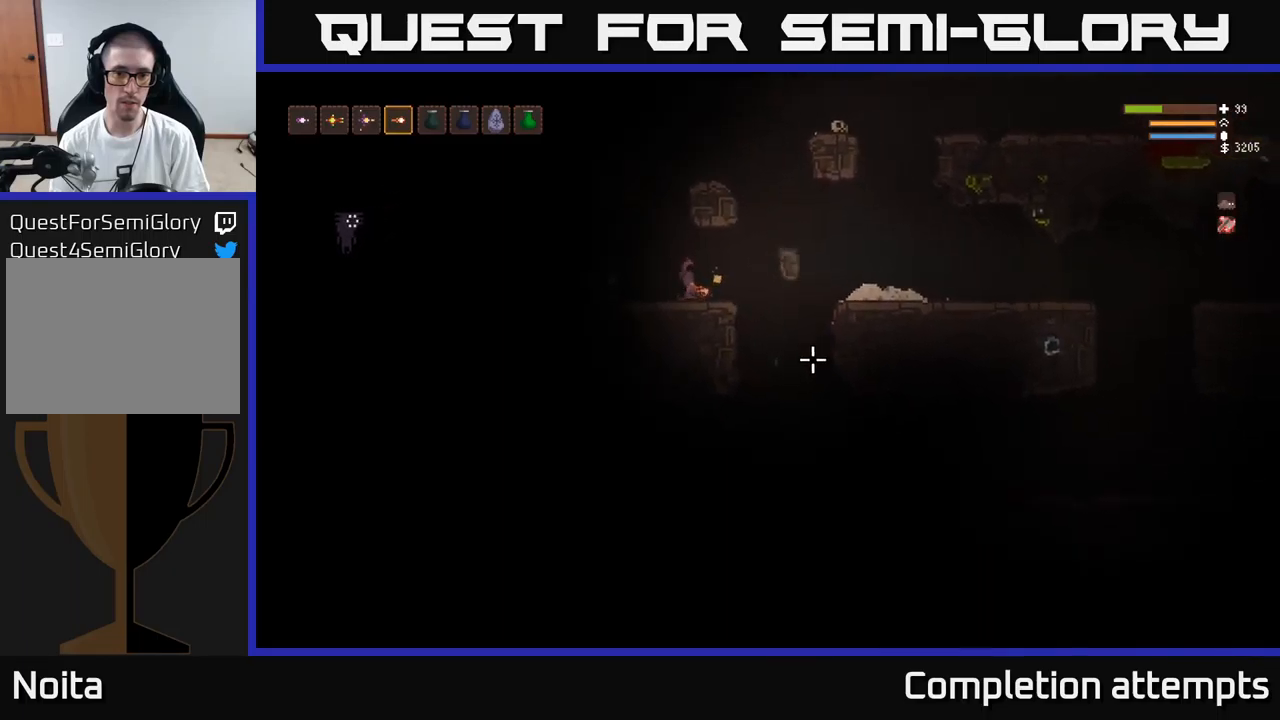
{"buttons": [], "left_stick": "right", "right_stick": "down", "events": [[283, "left_stick", "right"], [300, "right_stick", "down"]]}
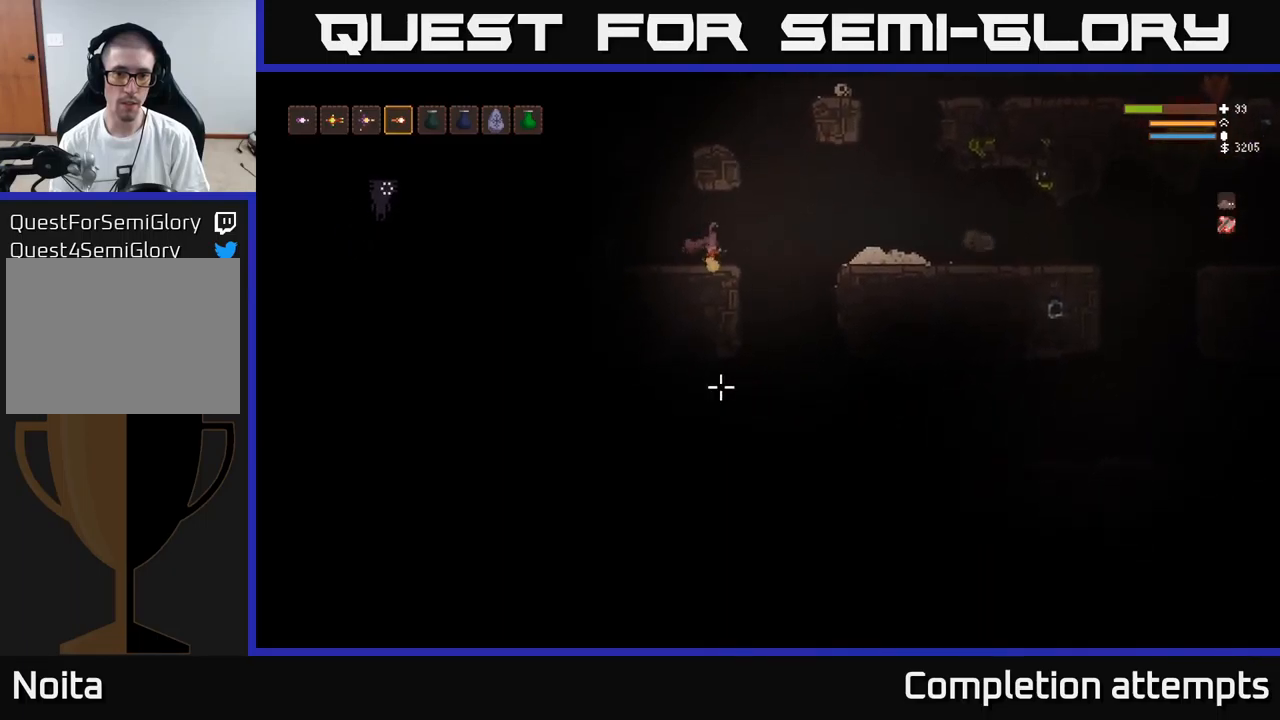
{"buttons": [], "left_stick": "left", "right_stick": "left", "events": [[16, "L2", "down"], [83, "right_stick", "down-left"], [200, "left_stick", "left"], [266, "L2", "up"], [266, "right_stick", "left"]]}
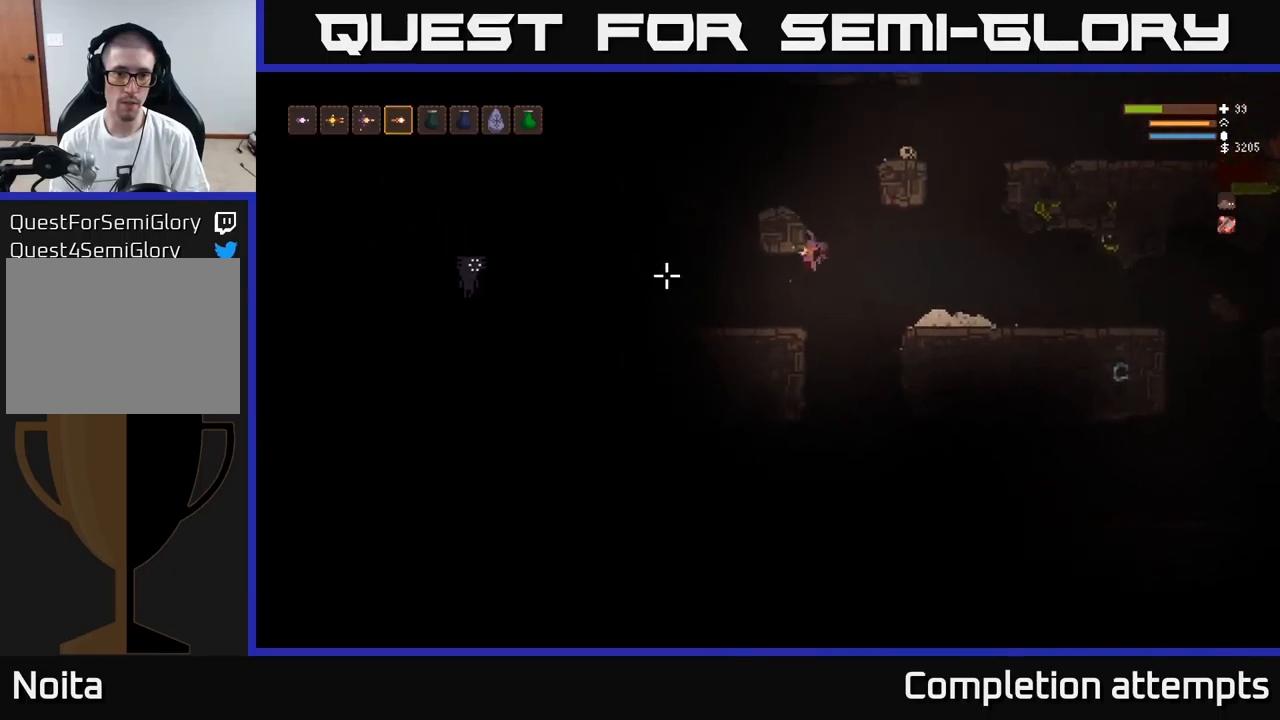
{"buttons": [], "left_stick": "left", "right_stick": "left", "events": []}
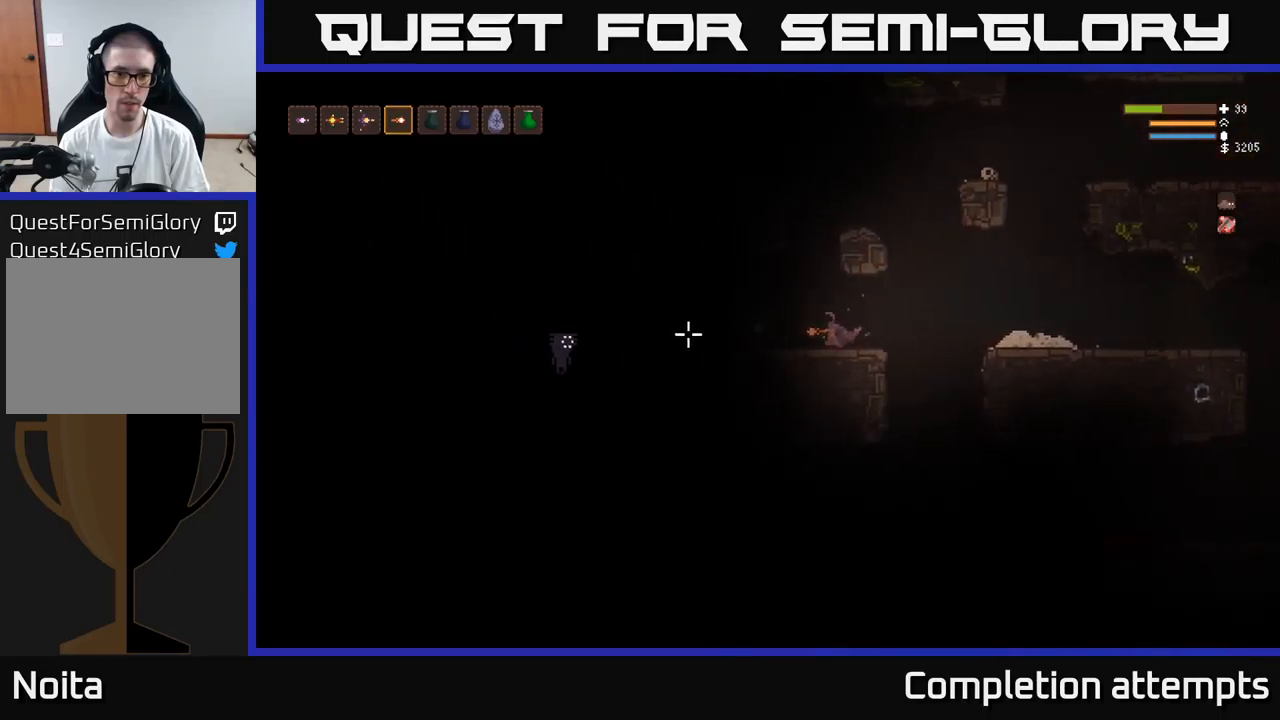
{"buttons": ["L2", "R2"], "left_stick": "right", "right_stick": "down-left", "events": [[133, "L2", "down"], [366, "right_stick", "down-left"], [416, "R2", "down"], [500, "left_stick", "right"]]}
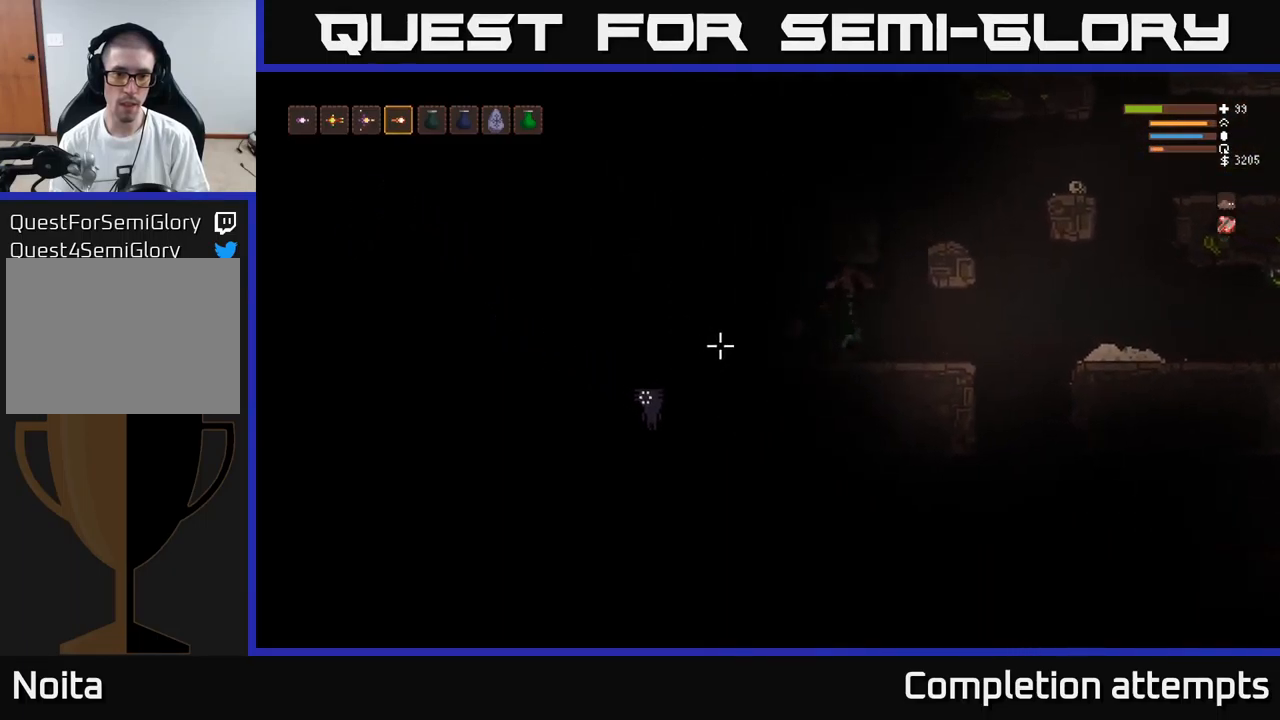
{"buttons": ["L2"], "left_stick": "right", "right_stick": "down-left", "events": [[16, "R2", "up"], [100, "L2", "up"], [333, "L2", "down"]]}
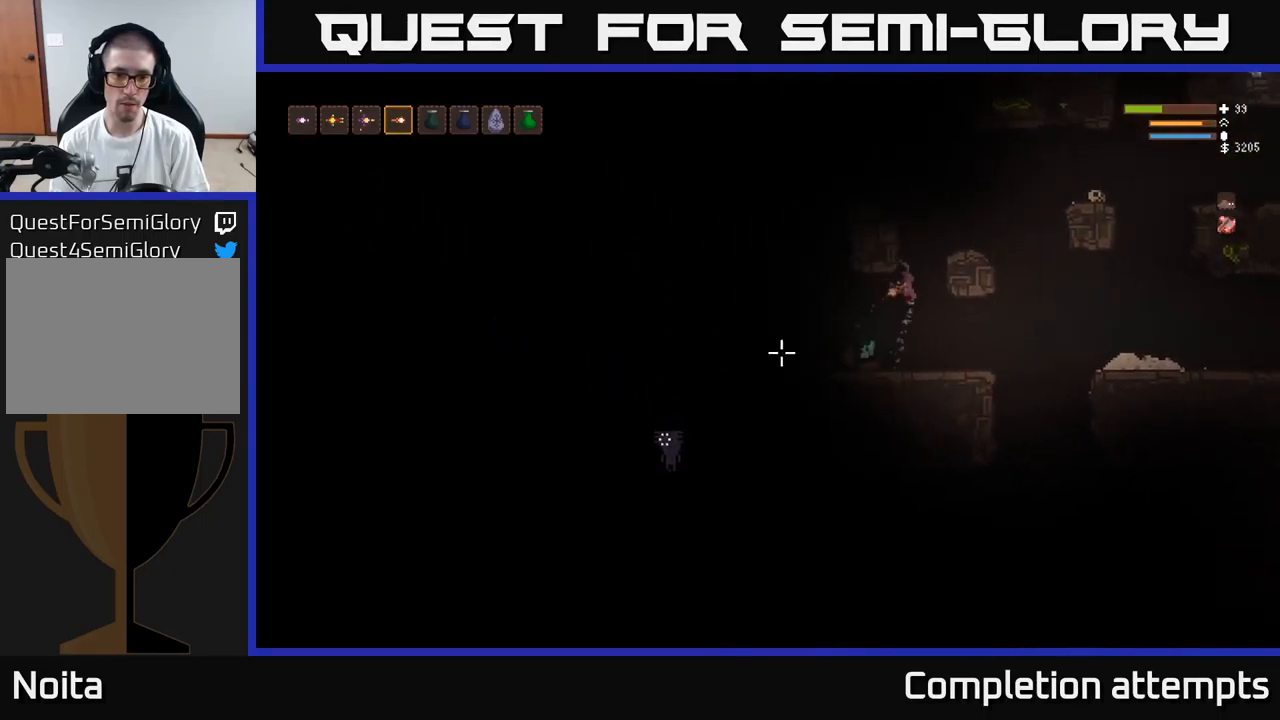
{"buttons": [], "left_stick": "right", "right_stick": "down-left", "events": [[66, "L2", "up"], [166, "left_stick", "up-right"], [266, "L2", "down"], [266, "left_stick", "right"], [483, "L2", "up"]]}
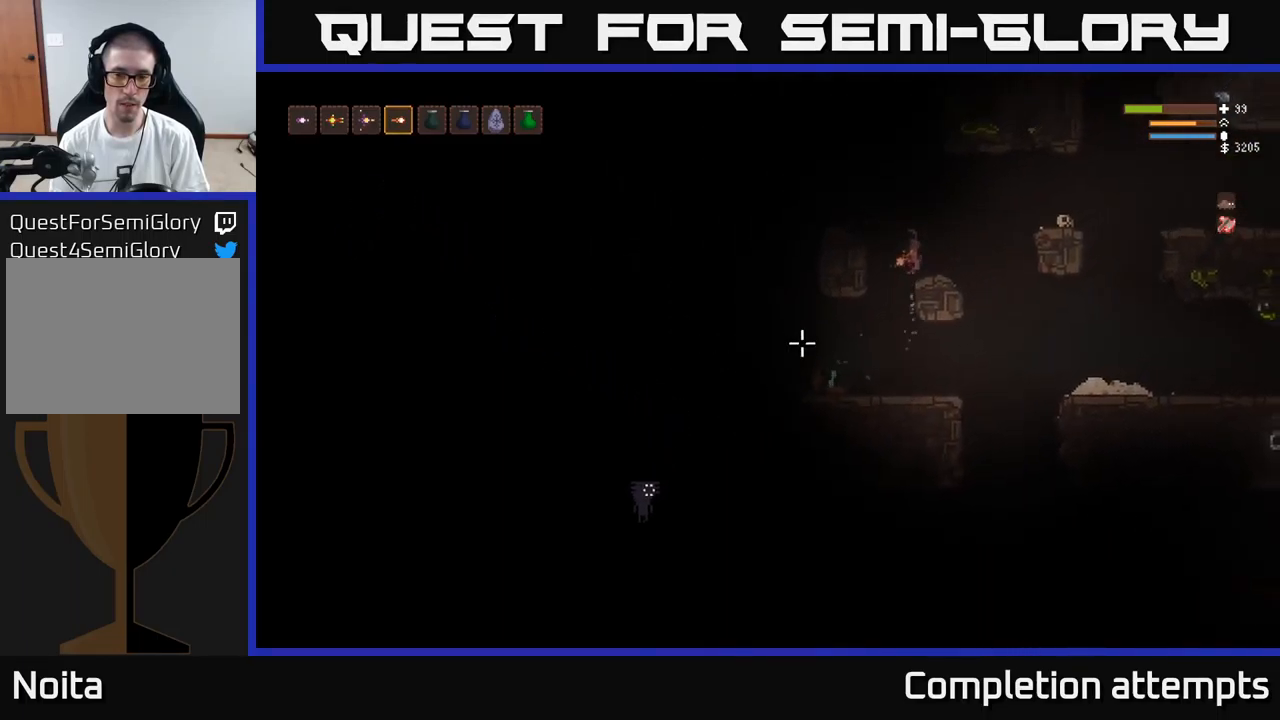
{"buttons": [], "left_stick": "center", "right_stick": "down", "events": [[116, "right_stick", "center"], [250, "left_stick", "center"], [350, "right_stick", "down"]]}
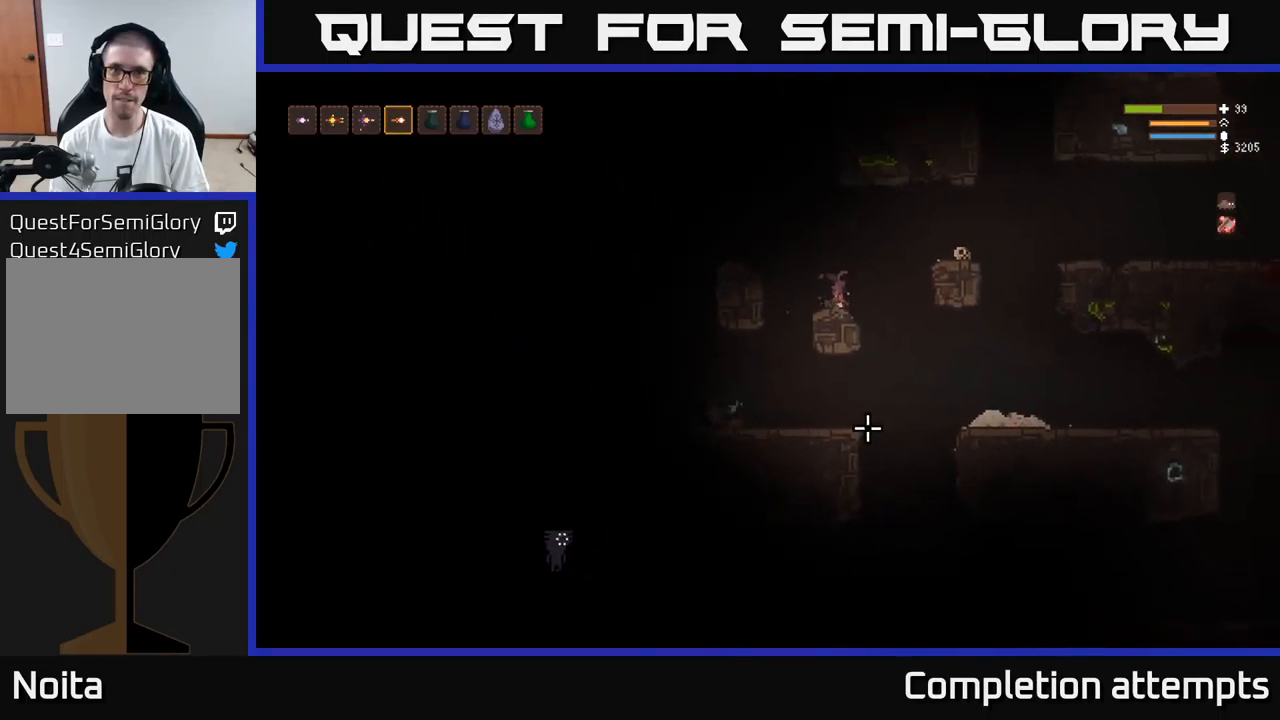
{"buttons": [], "left_stick": "center", "right_stick": "down", "events": []}
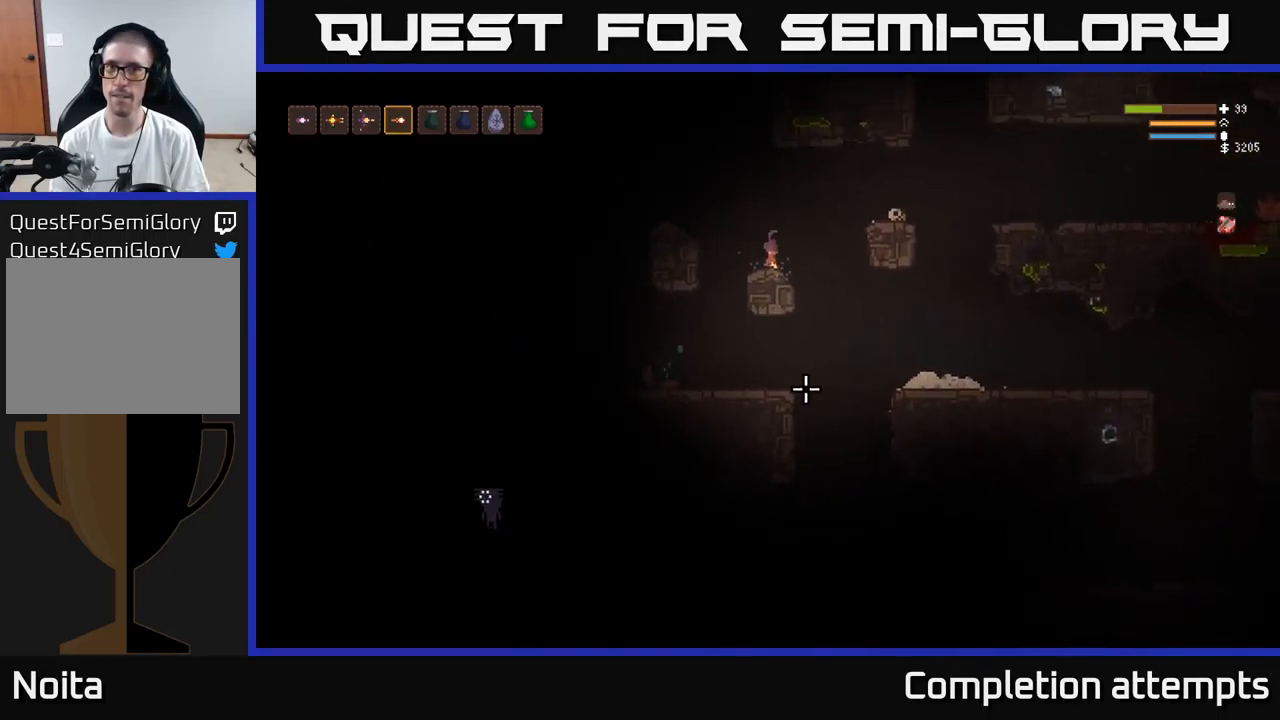
{"buttons": [], "left_stick": "down-left", "right_stick": "down", "events": [[116, "left_stick", "left"], [333, "left_stick", "down-left"]]}
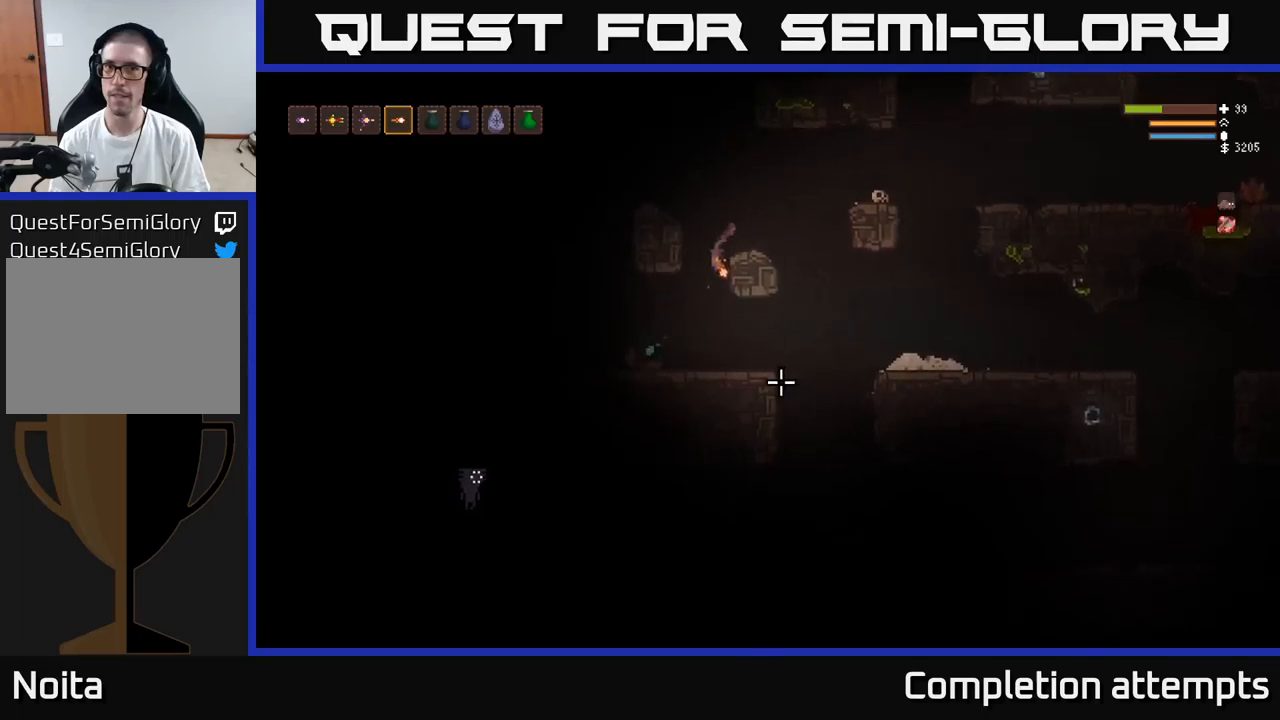
{"buttons": [], "left_stick": "right", "right_stick": "down", "events": [[17, "left_stick", "right"], [200, "left_stick", "center"], [350, "left_stick", "right"]]}
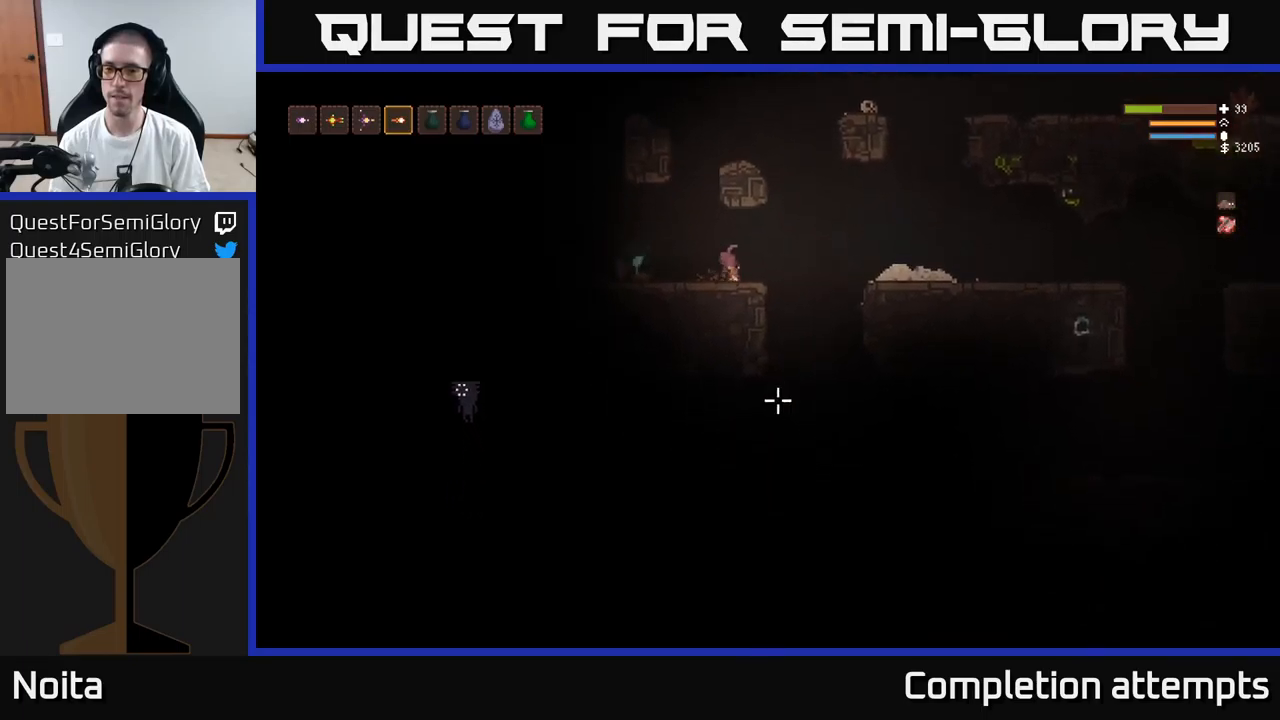
{"buttons": ["L2"], "left_stick": "right", "right_stick": "down", "events": [[500, "L2", "down"]]}